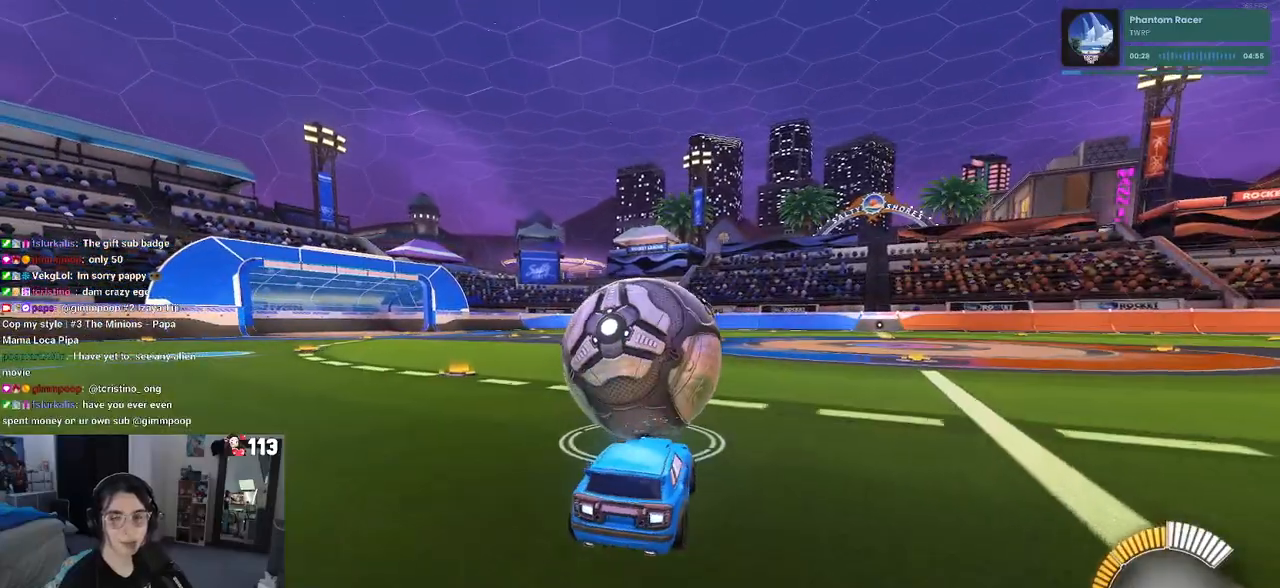
Gameplay with a controller (PlayStation layout); each line is a JSON object with the inputs held at the frame after it. "events" lists button and stick changes between this image and that frame as [ms after this image, input, new state], when the widget could be followed in between. Not read: R2.
{"buttons": ["CROSS"], "left_stick": "up-right", "right_stick": "center", "events": [[33, "left_stick", "center"], [317, "CROSS", "down"], [367, "left_stick", "up-right"], [417, "CROSS", "up"], [467, "CROSS", "down"]]}
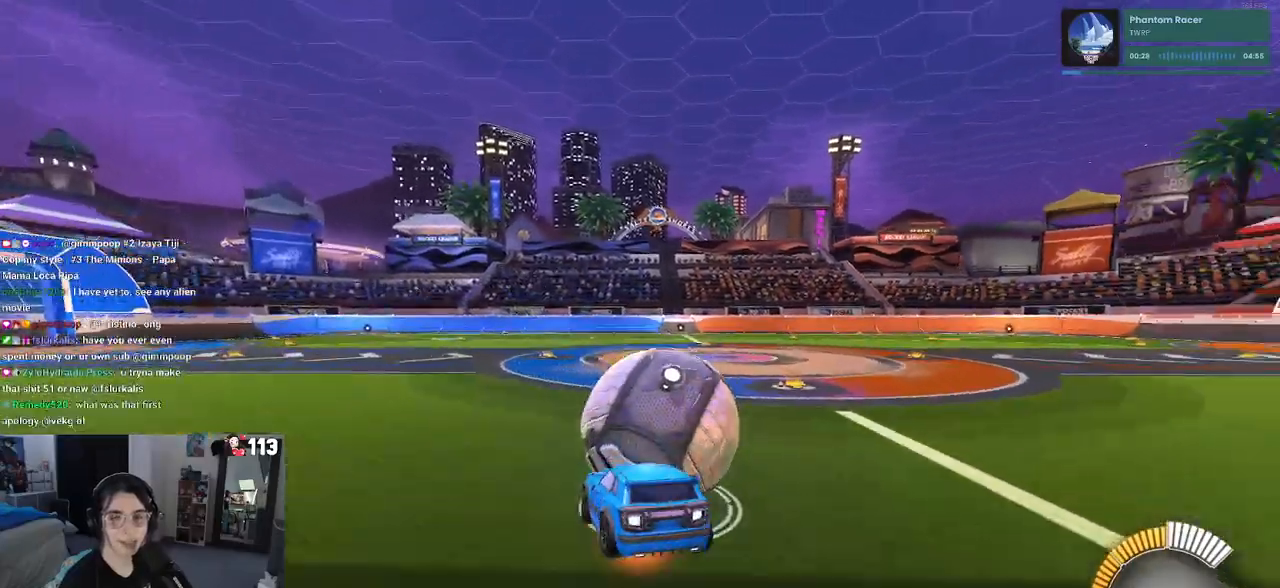
{"buttons": ["SQUARE"], "left_stick": "down-right", "right_stick": "center", "events": [[50, "SQUARE", "down"], [83, "CROSS", "up"], [100, "left_stick", "down"], [250, "left_stick", "down-right"]]}
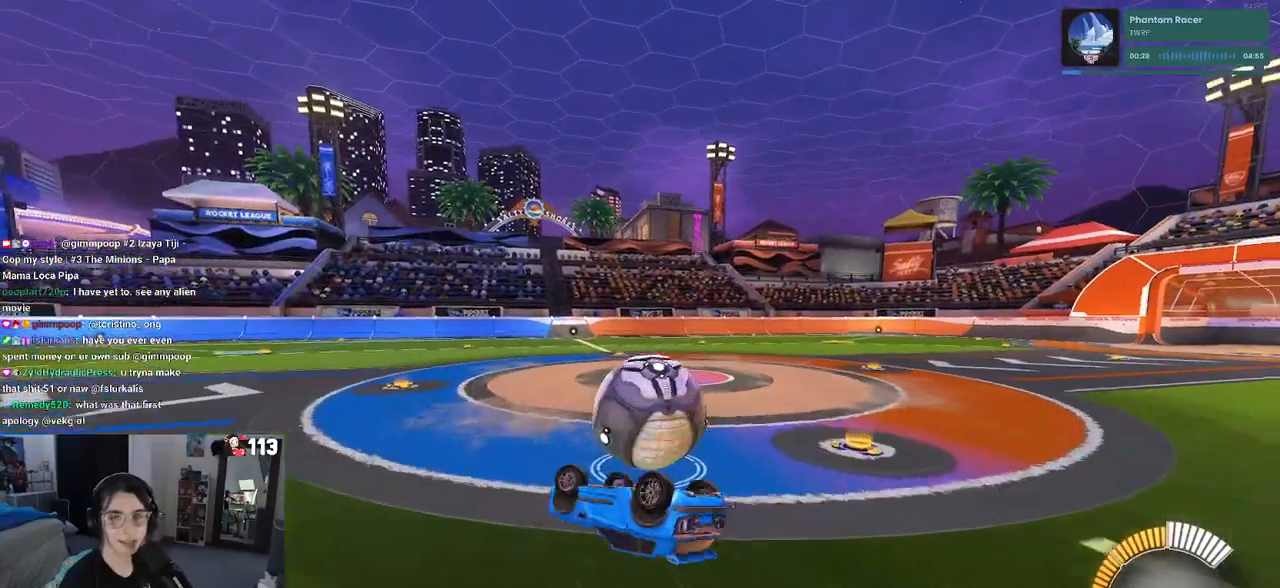
{"buttons": [], "left_stick": "center", "right_stick": "center", "events": [[283, "SQUARE", "up"], [367, "left_stick", "center"]]}
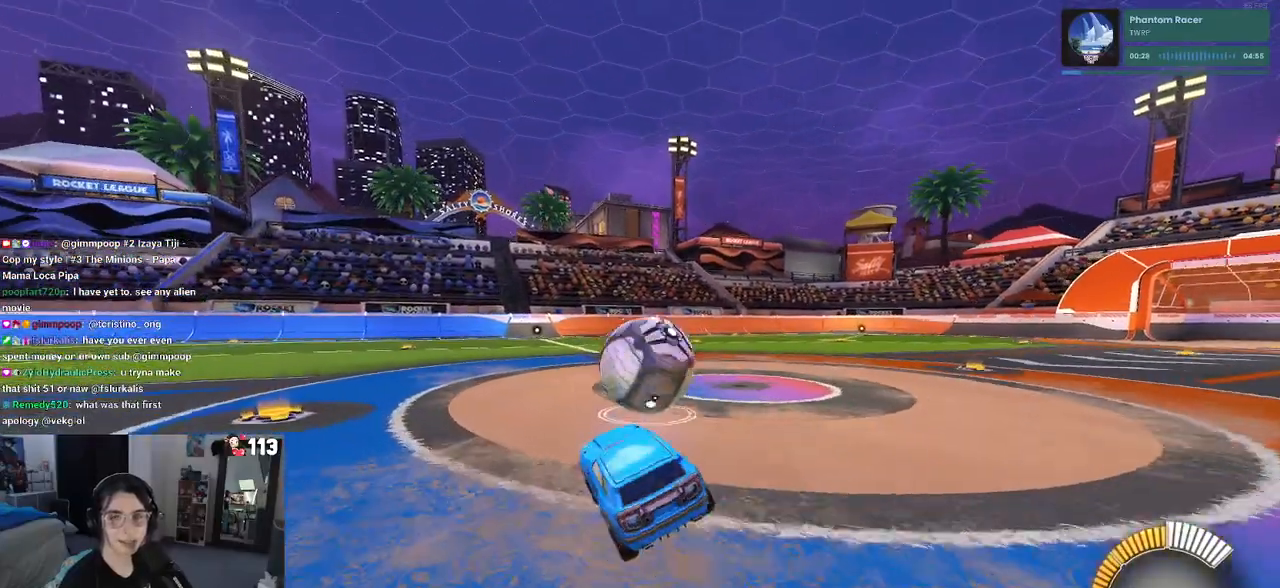
{"buttons": [], "left_stick": "left", "right_stick": "center", "events": [[150, "left_stick", "right"], [300, "left_stick", "center"], [383, "left_stick", "left"]]}
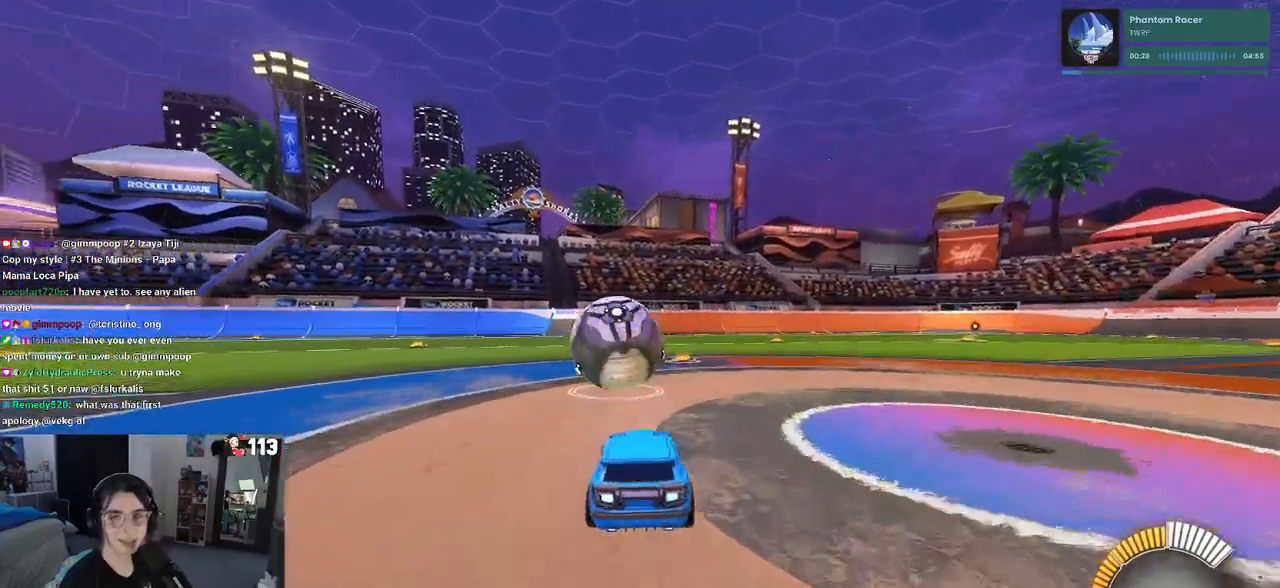
{"buttons": ["R1"], "left_stick": "down-right", "right_stick": "center", "events": [[183, "left_stick", "center"], [300, "R1", "down"], [500, "left_stick", "down-right"]]}
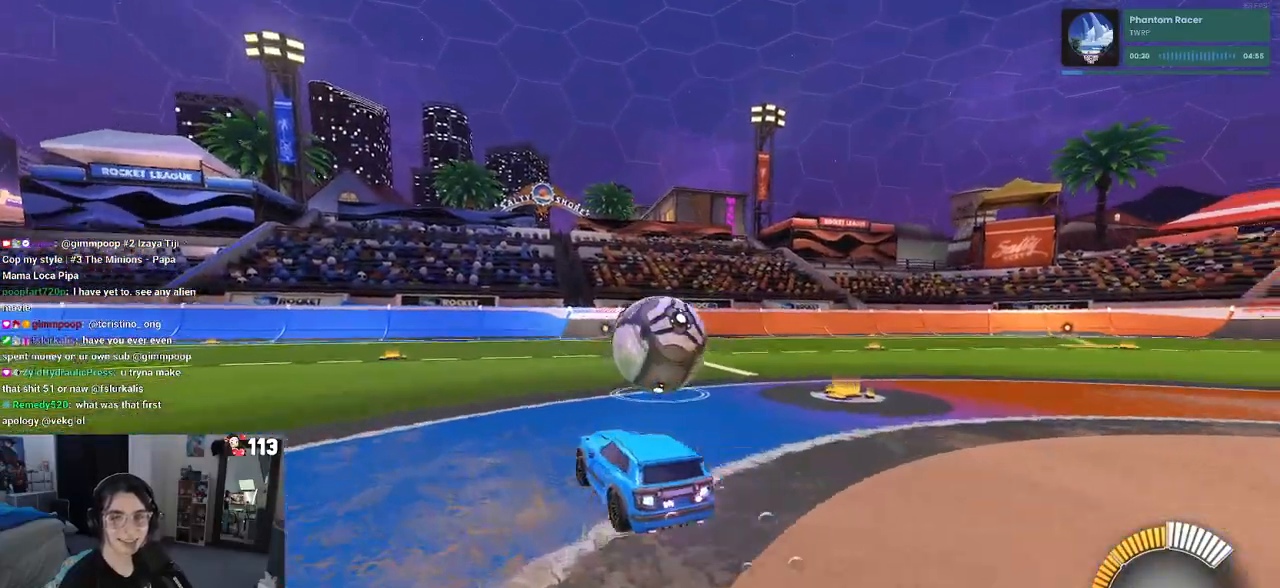
{"buttons": [], "left_stick": "center", "right_stick": "center", "events": [[67, "R1", "up"], [150, "left_stick", "center"]]}
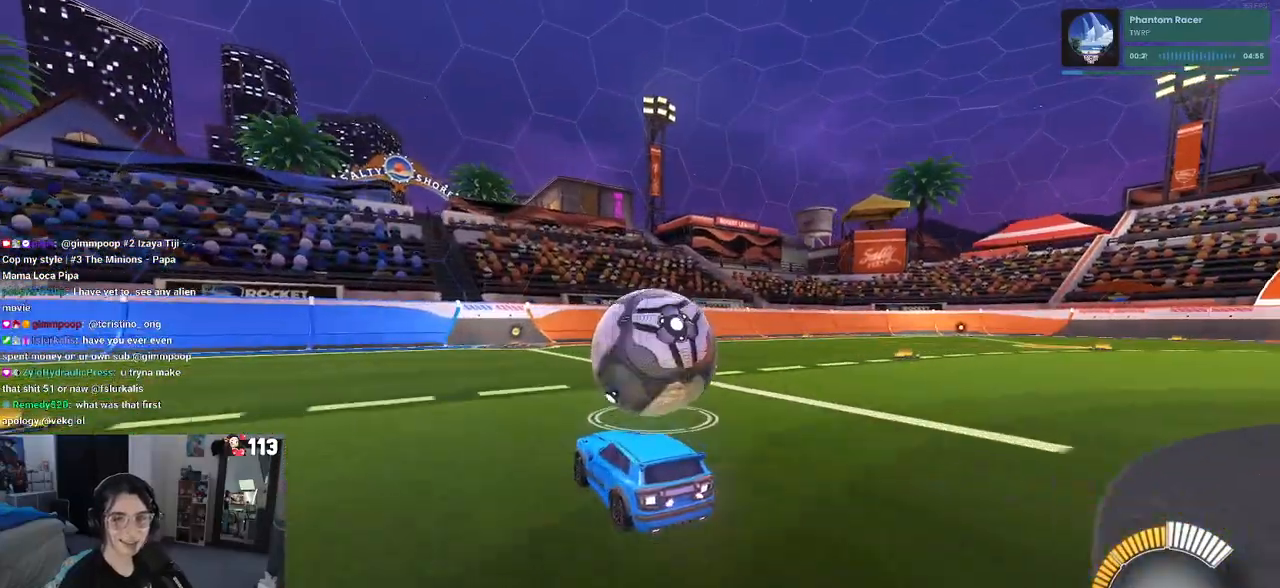
{"buttons": [], "left_stick": "center", "right_stick": "center", "events": [[83, "left_stick", "right"], [283, "left_stick", "center"]]}
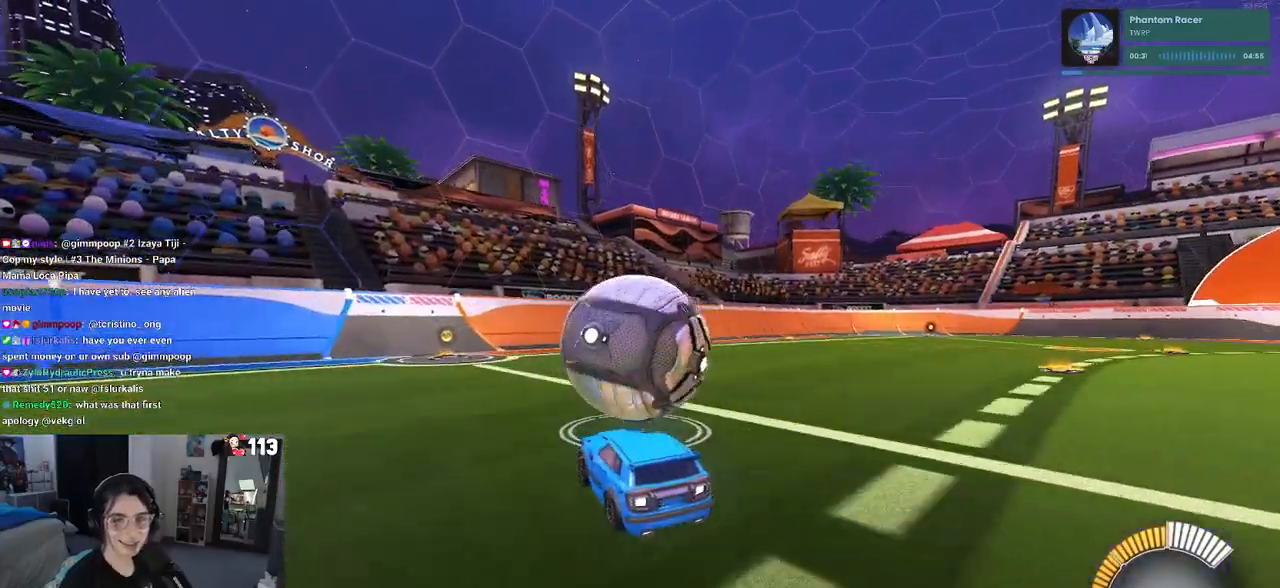
{"buttons": [], "left_stick": "right", "right_stick": "center"}
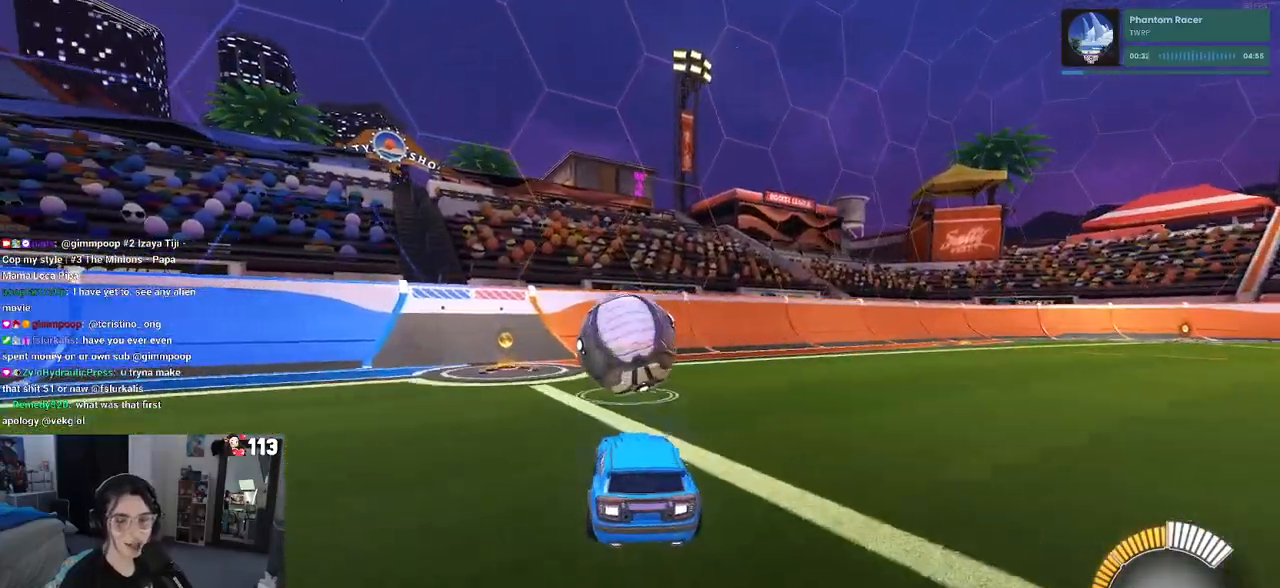
{"buttons": [], "left_stick": "left", "right_stick": "center", "events": [[33, "left_stick", "center"], [500, "left_stick", "left"]]}
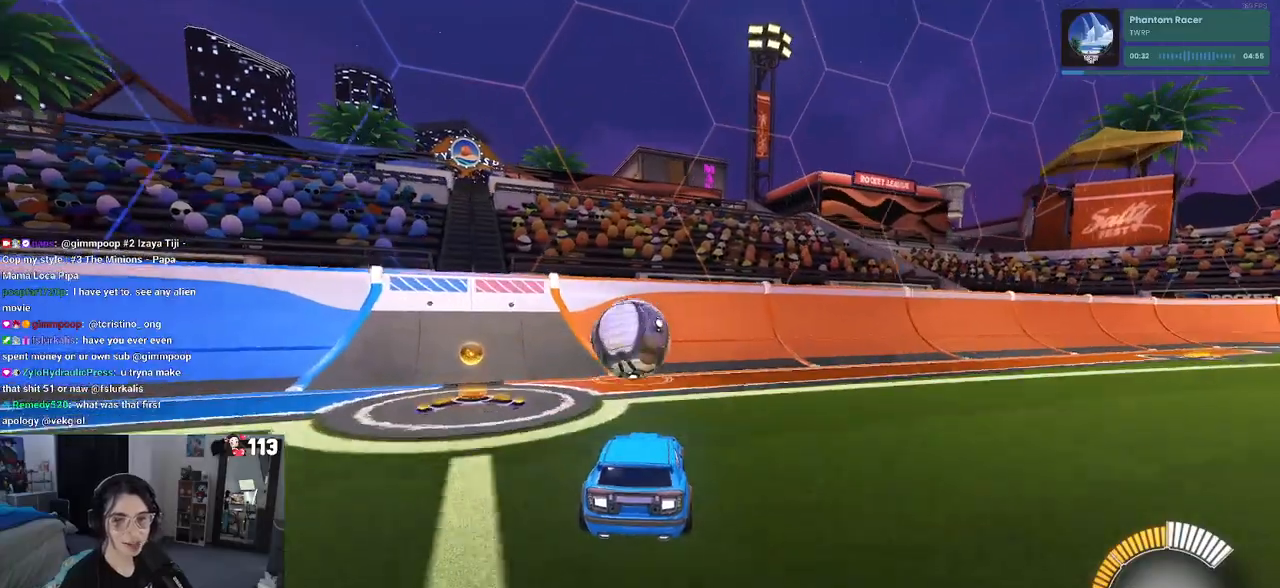
{"buttons": ["R1"], "left_stick": "center", "right_stick": "center", "events": [[100, "left_stick", "center"], [300, "R1", "down"]]}
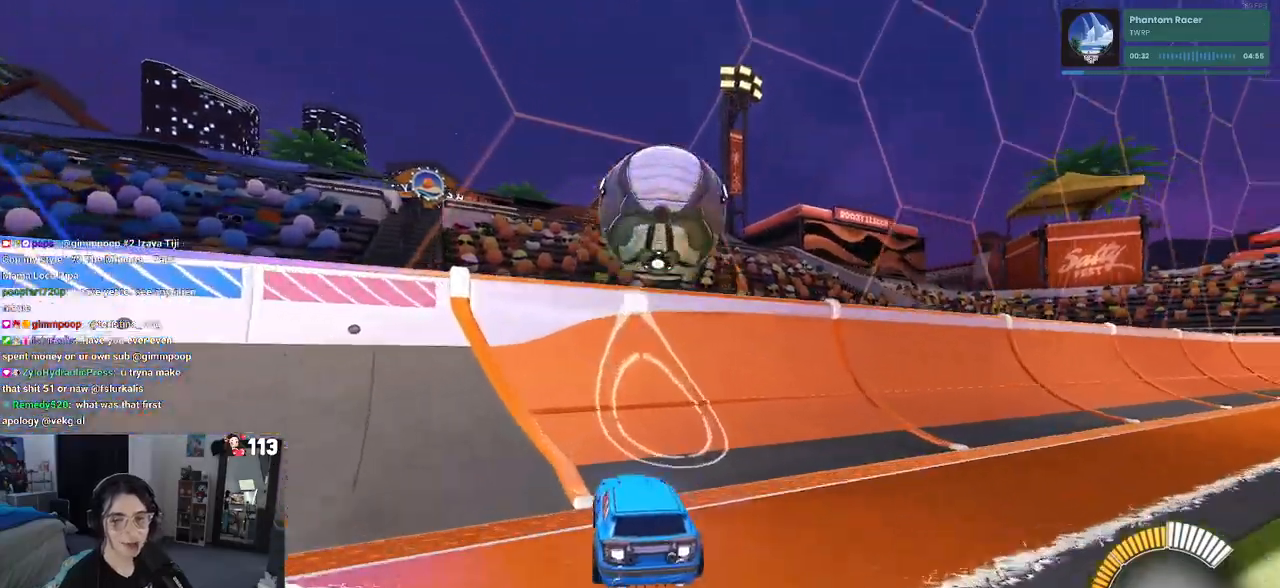
{"buttons": ["CROSS"], "left_stick": "right", "right_stick": "center", "events": [[217, "R1", "up"], [500, "CROSS", "down"], [500, "left_stick", "right"]]}
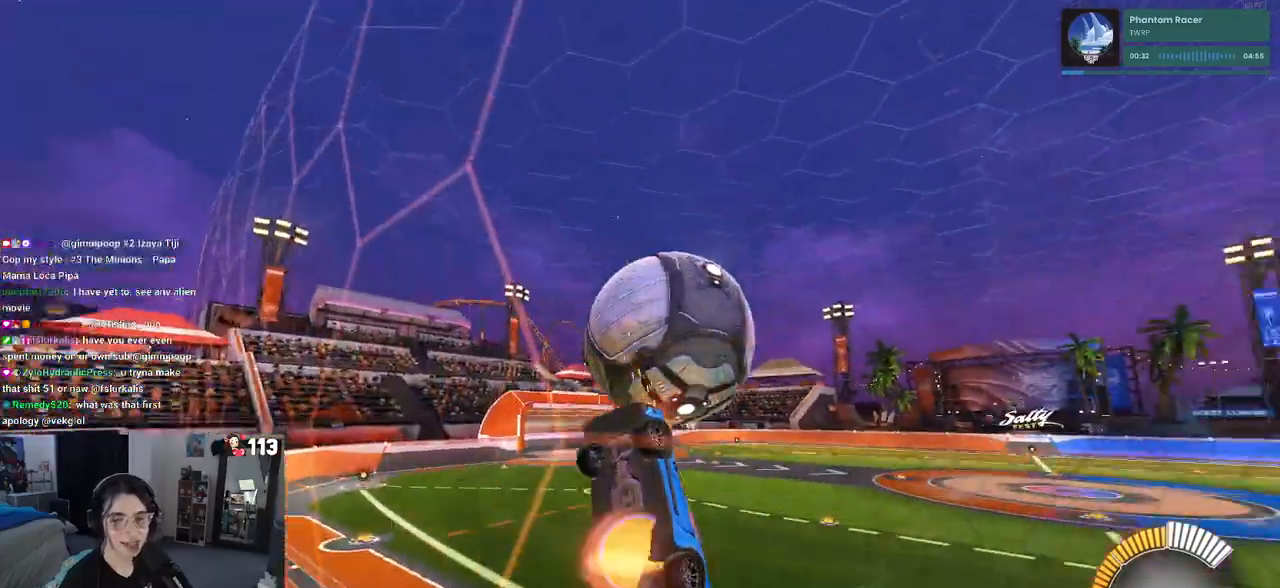
{"buttons": ["L1"], "left_stick": "left", "right_stick": "center", "events": [[50, "L1", "down"], [183, "CROSS", "up"], [433, "left_stick", "up"], [500, "left_stick", "left"]]}
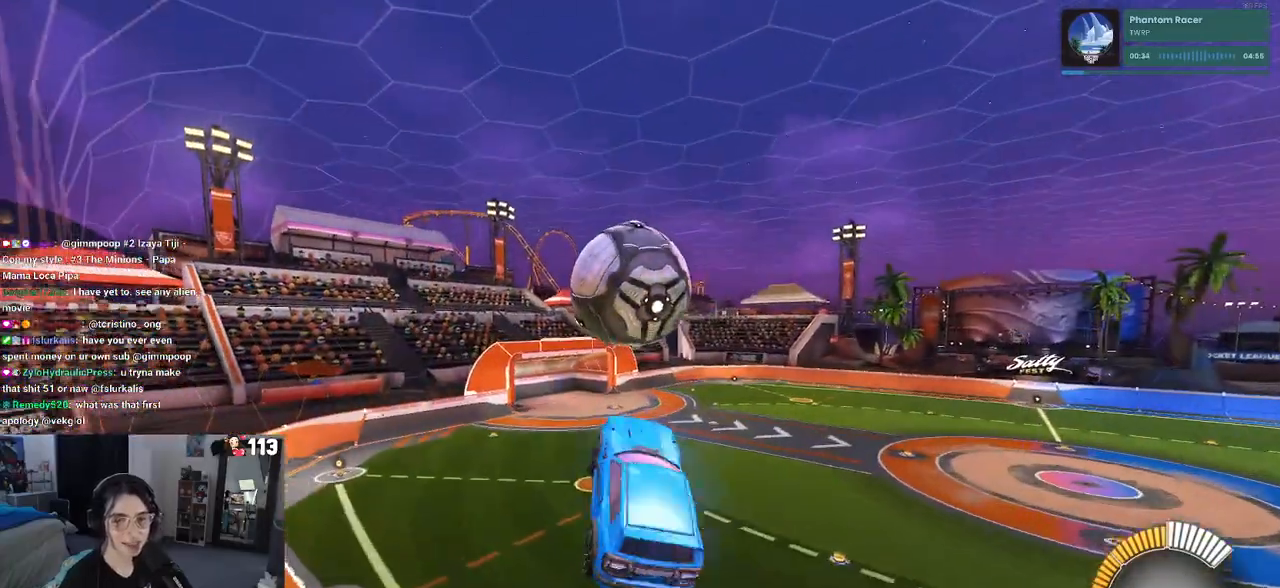
{"buttons": ["CROSS"], "left_stick": "left", "right_stick": "center", "events": [[33, "R1", "down"], [167, "left_stick", "down"], [267, "left_stick", "center"], [300, "R1", "up"], [317, "L1", "up"], [433, "CROSS", "down"], [500, "left_stick", "left"]]}
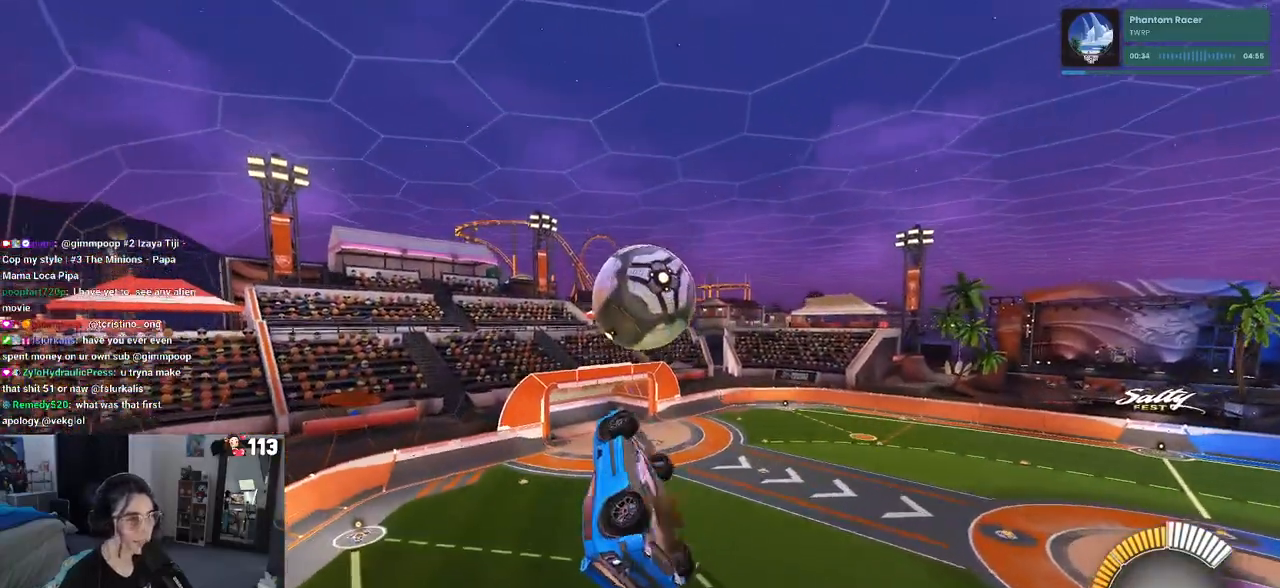
{"buttons": ["R1"], "left_stick": "left", "right_stick": "center", "events": [[33, "CROSS", "up"], [33, "L1", "down"], [217, "R1", "down"], [333, "left_stick", "down"], [367, "L1", "up"], [467, "left_stick", "left"]]}
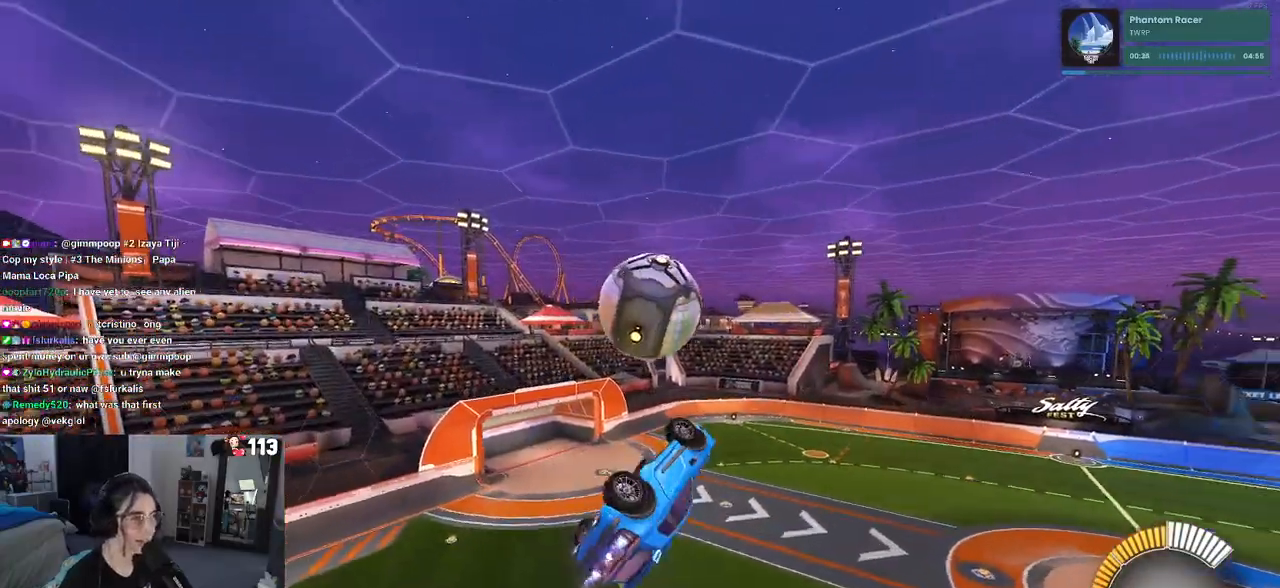
{"buttons": [], "left_stick": "left", "right_stick": "center", "events": [[50, "L1", "down"], [167, "L1", "up"], [217, "R1", "up"]]}
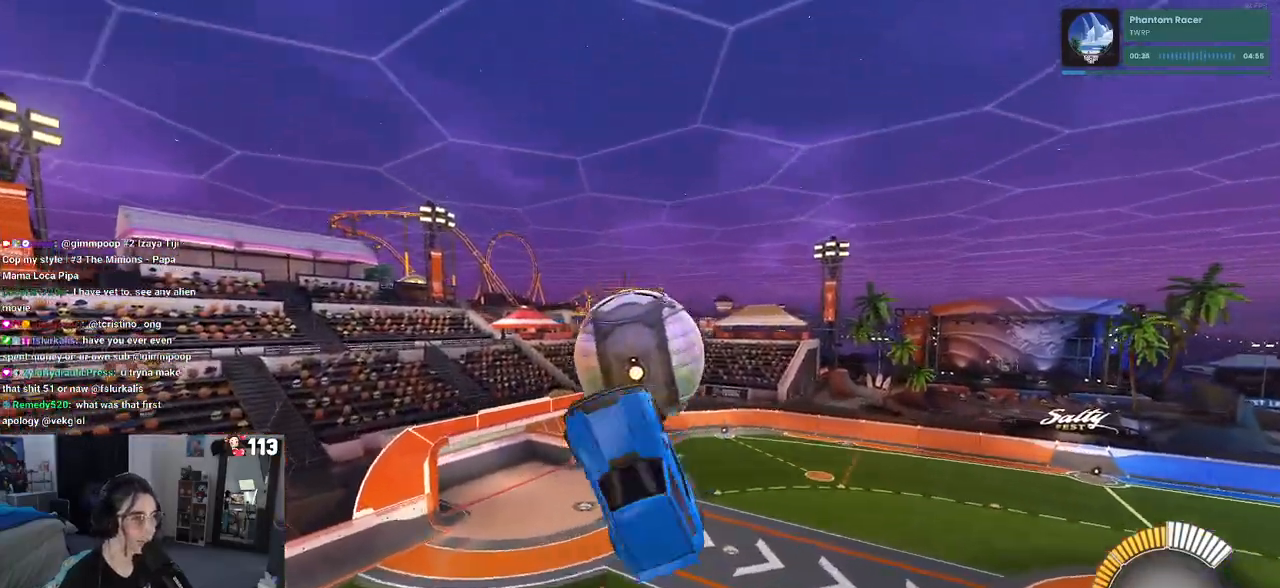
{"buttons": ["L1"], "left_stick": "left", "right_stick": "center", "events": [[483, "L1", "down"]]}
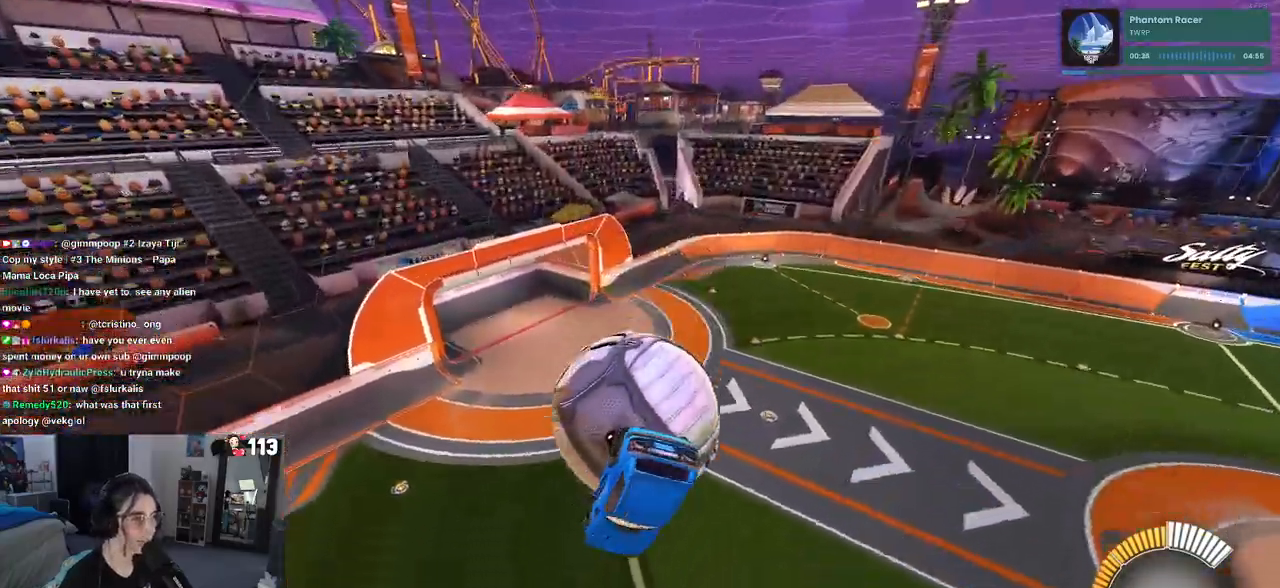
{"buttons": ["L1"], "left_stick": "left", "right_stick": "center", "events": []}
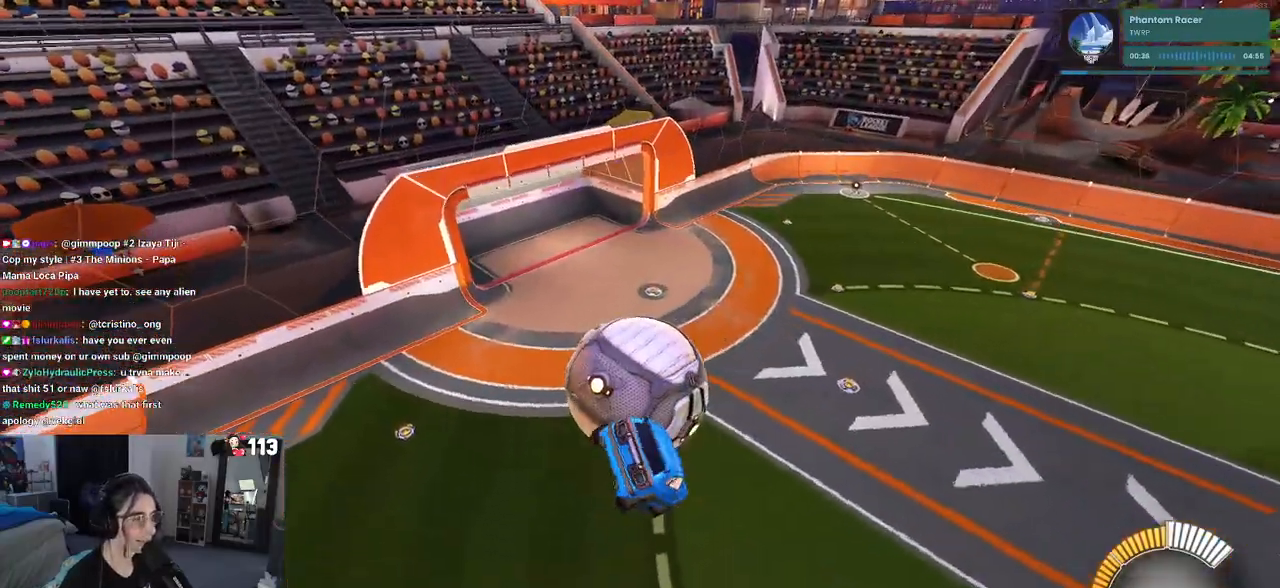
{"buttons": ["SQUARE"], "left_stick": "right", "right_stick": "center", "events": [[167, "left_stick", "down-right"], [183, "R1", "down"], [317, "left_stick", "right"], [333, "R1", "up"], [350, "L1", "up"], [483, "SQUARE", "down"]]}
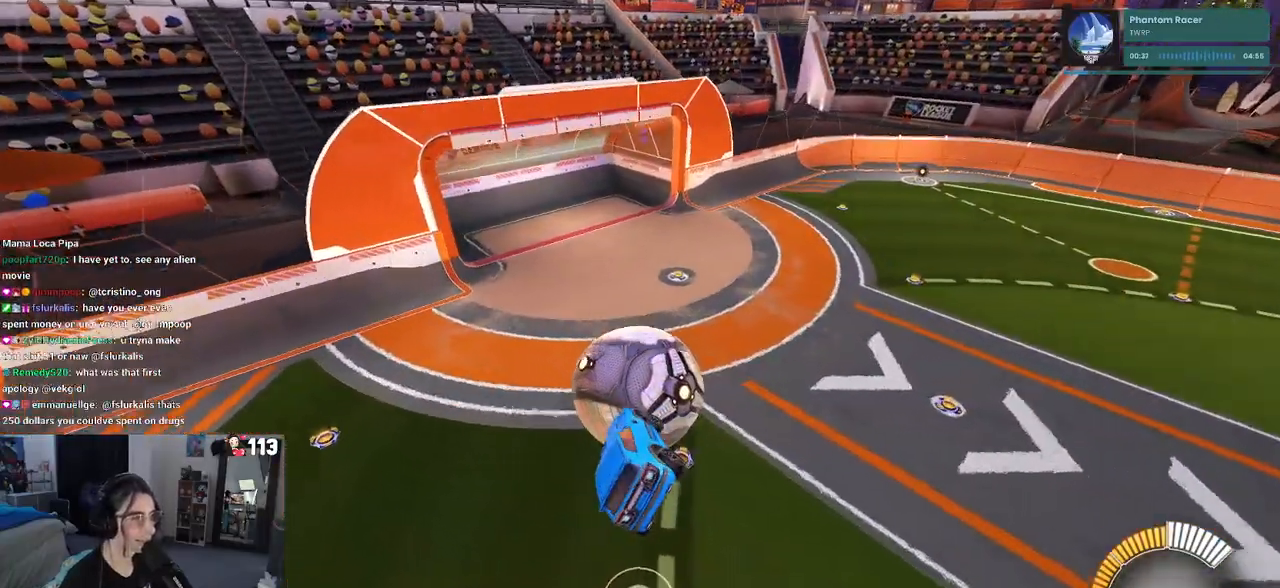
{"buttons": ["R1"], "left_stick": "right", "right_stick": "center", "events": [[183, "SQUARE", "up"], [217, "left_stick", "center"], [333, "left_stick", "up"], [350, "R1", "down"], [400, "CROSS", "down"], [483, "CROSS", "up"], [483, "left_stick", "right"]]}
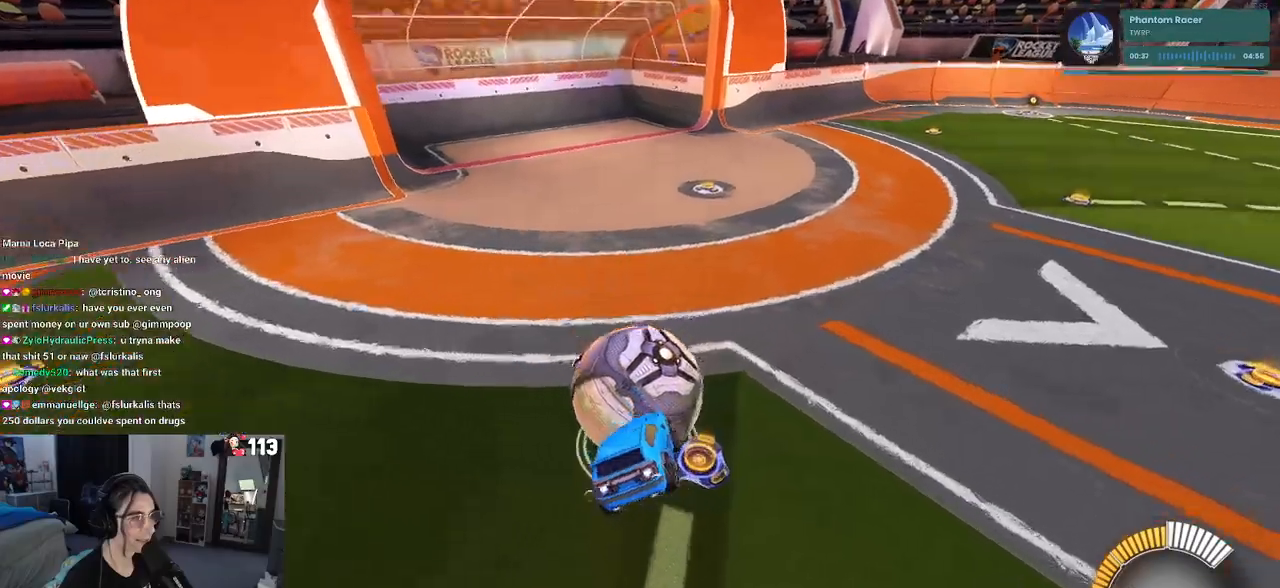
{"buttons": ["R1"], "left_stick": "down-right", "right_stick": "center", "events": [[33, "left_stick", "down"], [333, "left_stick", "down-right"]]}
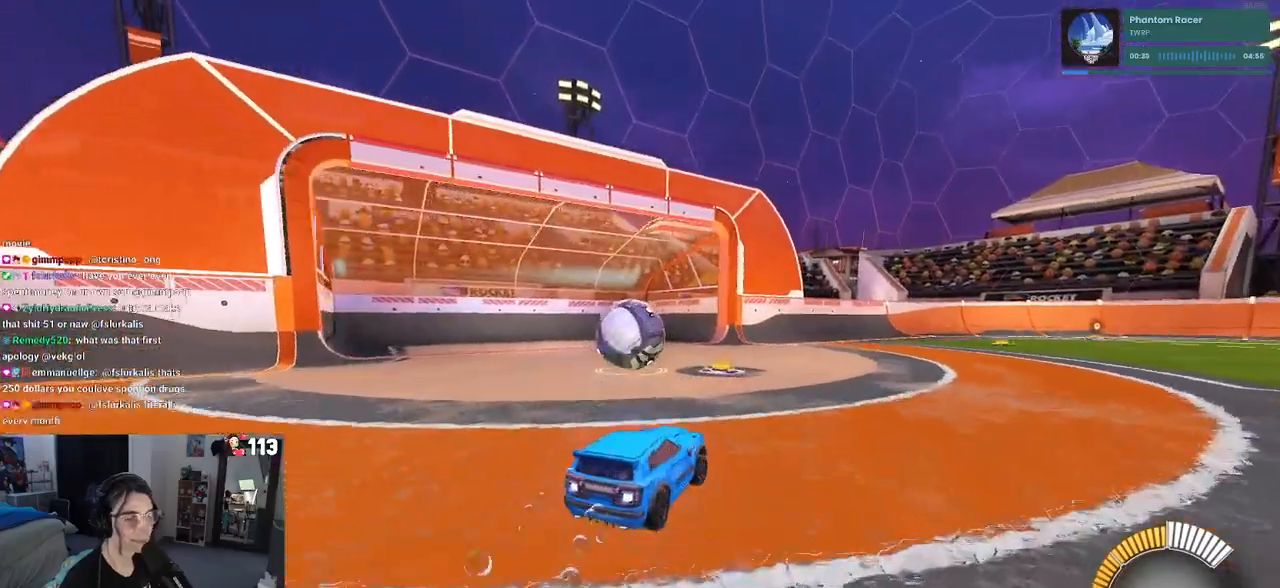
{"buttons": ["R1"], "left_stick": "center", "right_stick": "center", "events": [[117, "left_stick", "center"], [167, "R3", "down"], [283, "R3", "up"]]}
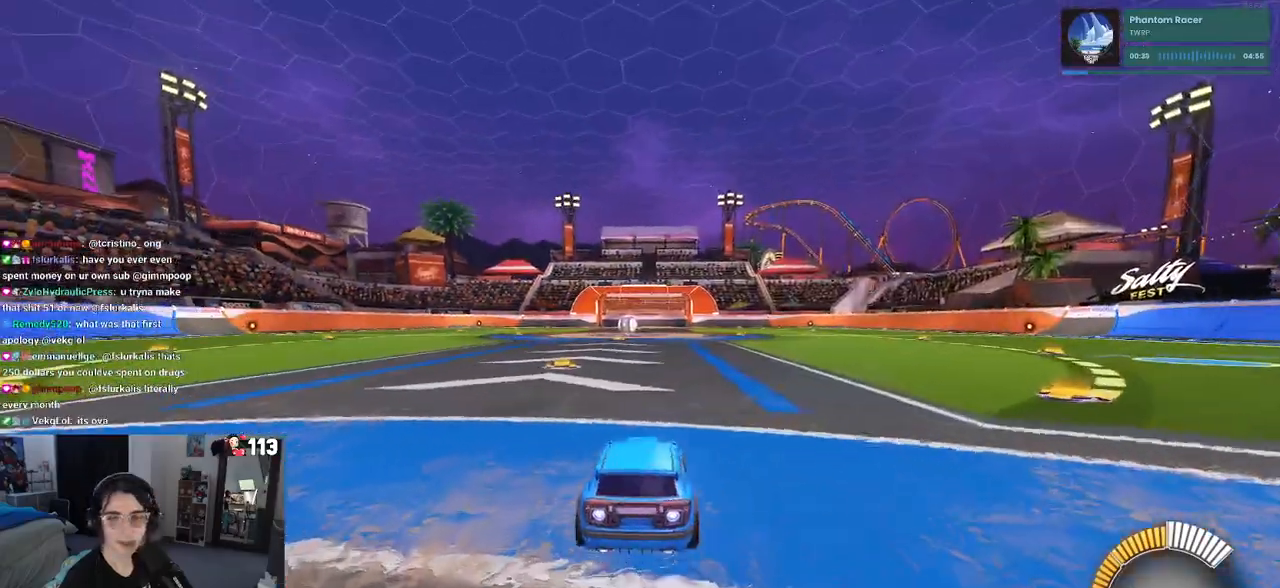
{"buttons": [], "left_stick": "center", "right_stick": "center", "events": [[17, "TRIANGLE", "down"], [150, "TRIANGLE", "up"], [267, "R1", "up"], [300, "DPAD_UP", "down"], [367, "DPAD_UP", "up"], [417, "CROSS", "down"], [467, "CROSS", "up"]]}
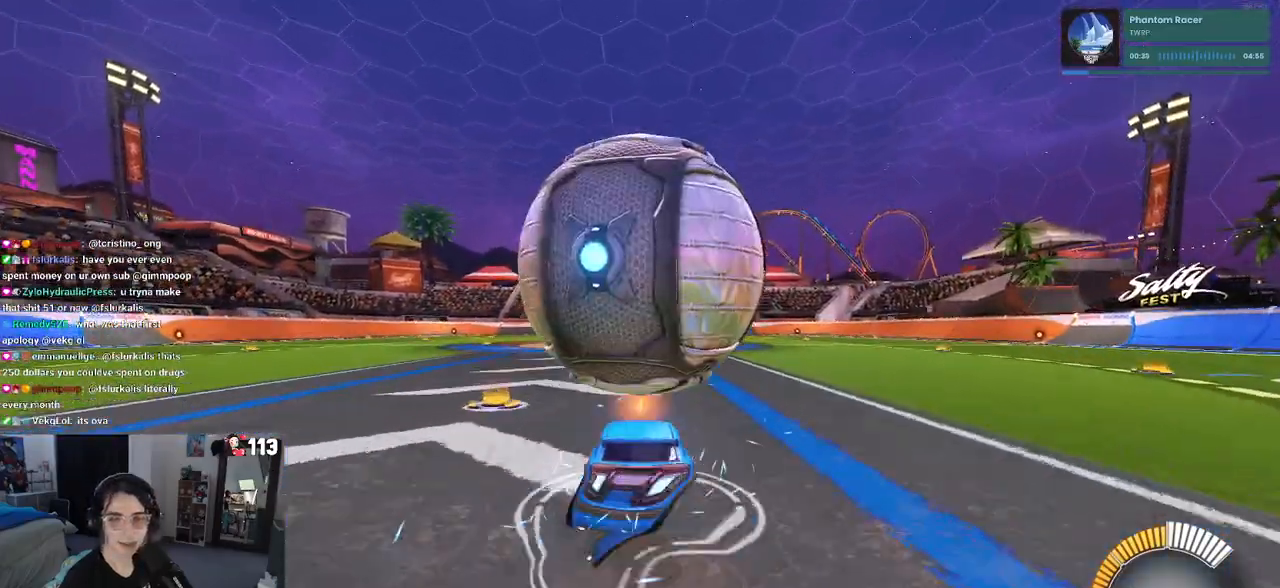
{"buttons": ["SQUARE"], "left_stick": "left", "right_stick": "center", "events": [[350, "SQUARE", "down"], [417, "left_stick", "left"]]}
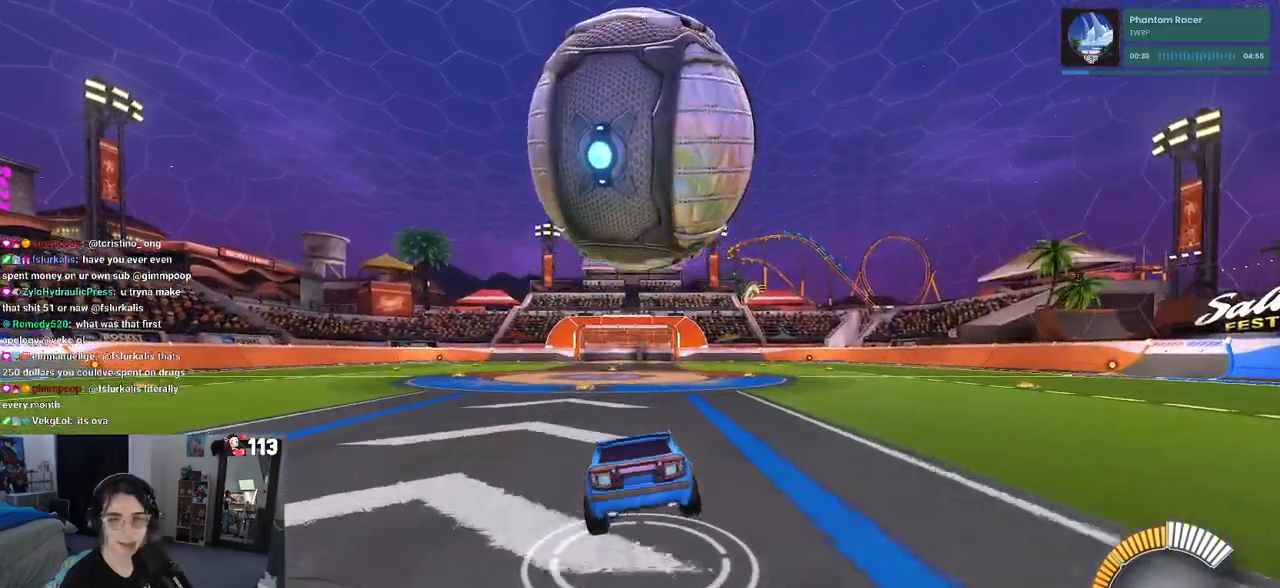
{"buttons": ["SQUARE"], "left_stick": "center", "right_stick": "center", "events": [[100, "left_stick", "center"], [183, "left_stick", "right"], [283, "CROSS", "down"], [367, "CROSS", "up"], [433, "left_stick", "center"]]}
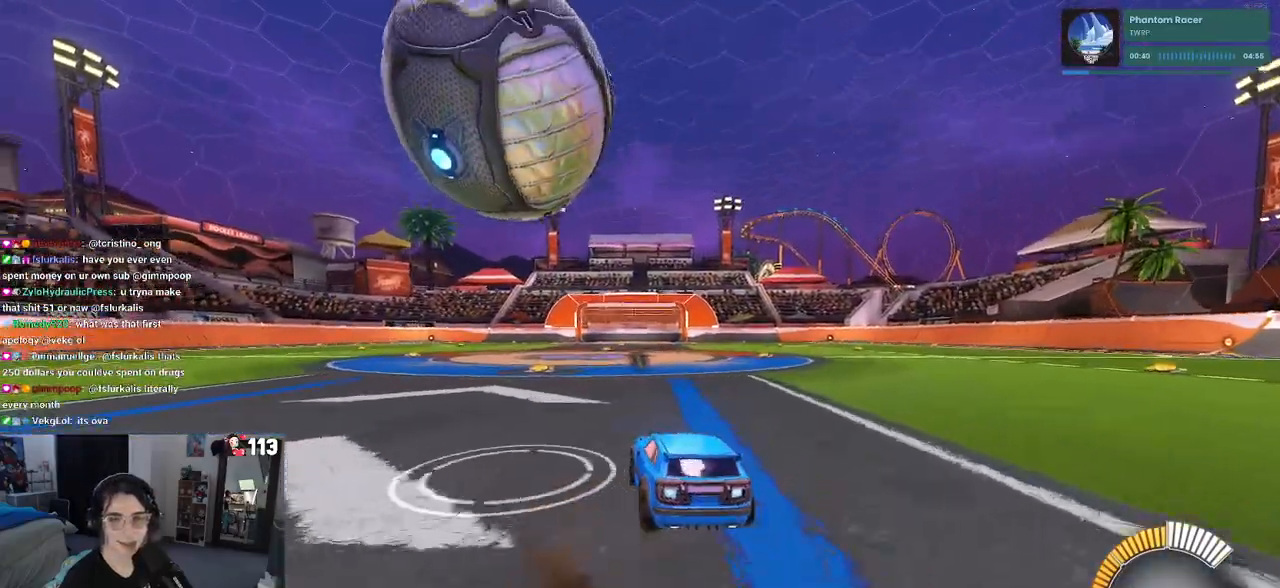
{"buttons": ["R1"], "left_stick": "left", "right_stick": "center", "events": [[183, "SQUARE", "up"], [200, "left_stick", "left"], [400, "left_stick", "center"], [483, "left_stick", "left"], [500, "R1", "down"]]}
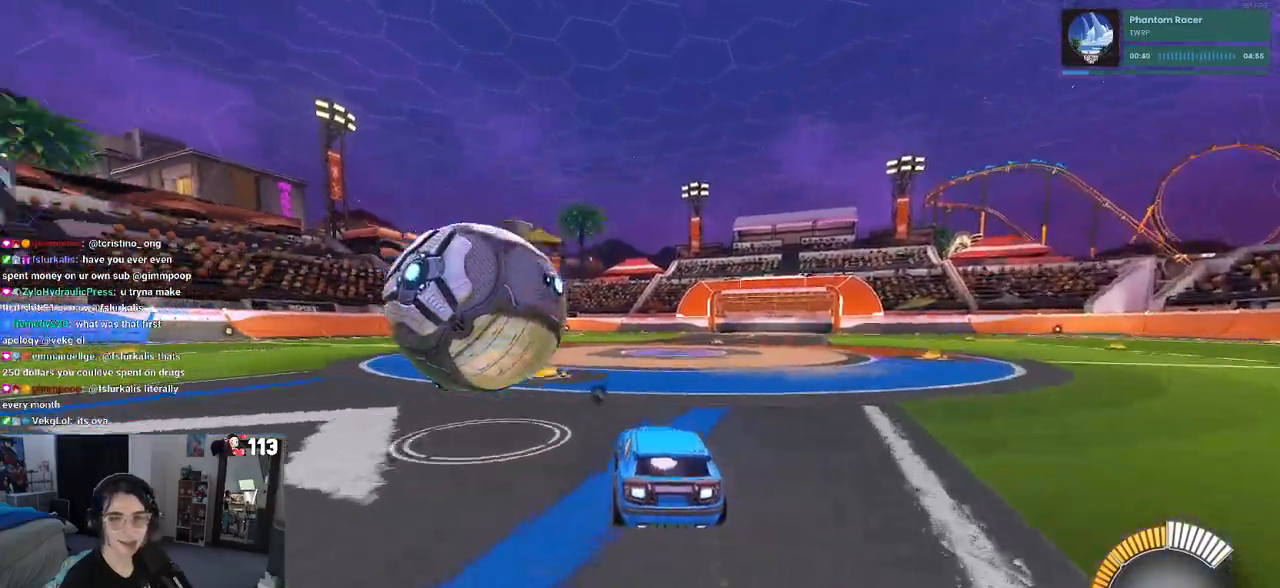
{"buttons": [], "left_stick": "right", "right_stick": "center", "events": [[167, "left_stick", "center"], [250, "R1", "up"], [283, "left_stick", "right"]]}
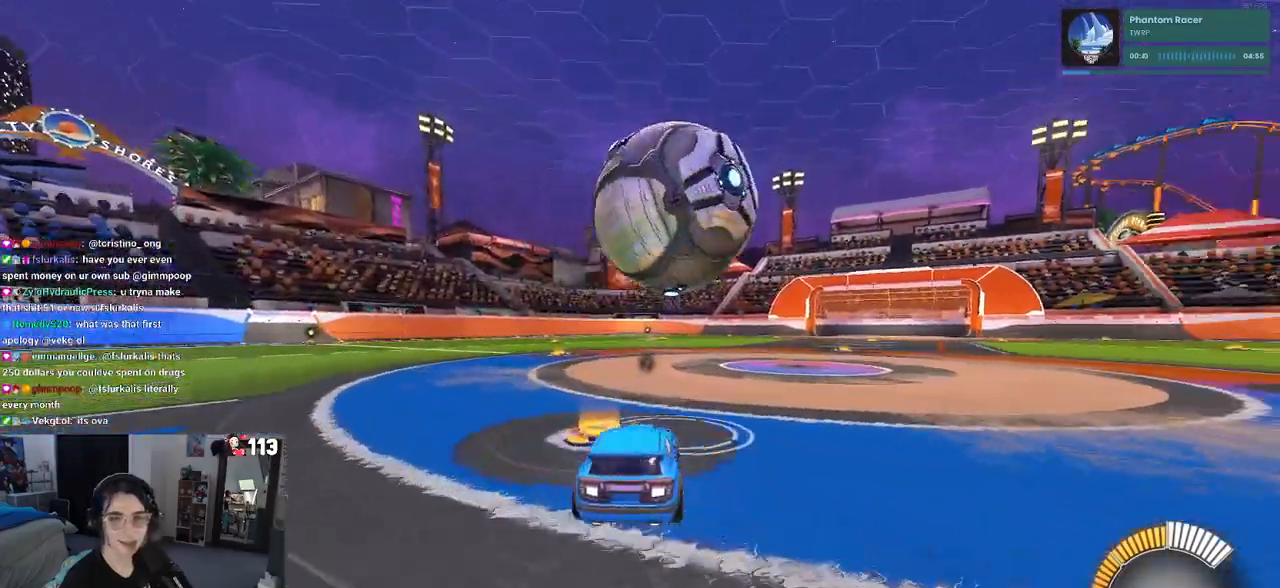
{"buttons": ["R1"], "left_stick": "center", "right_stick": "center", "events": [[67, "left_stick", "center"], [150, "R1", "down"]]}
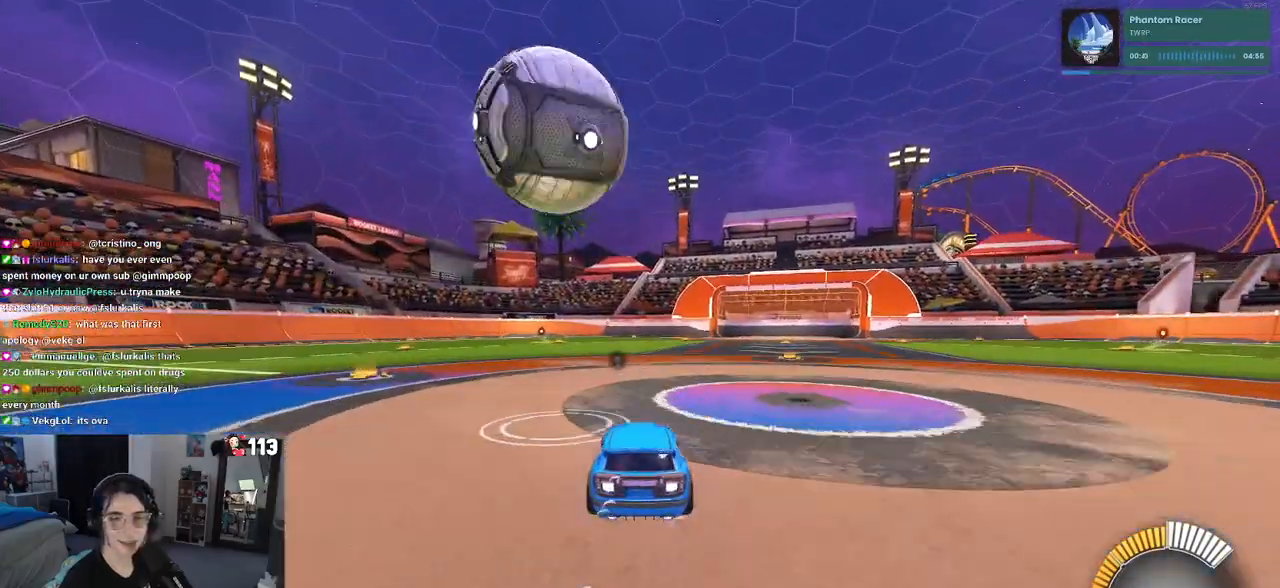
{"buttons": ["SQUARE", "R1"], "left_stick": "left", "right_stick": "center", "events": [[167, "SQUARE", "down"], [383, "left_stick", "left"]]}
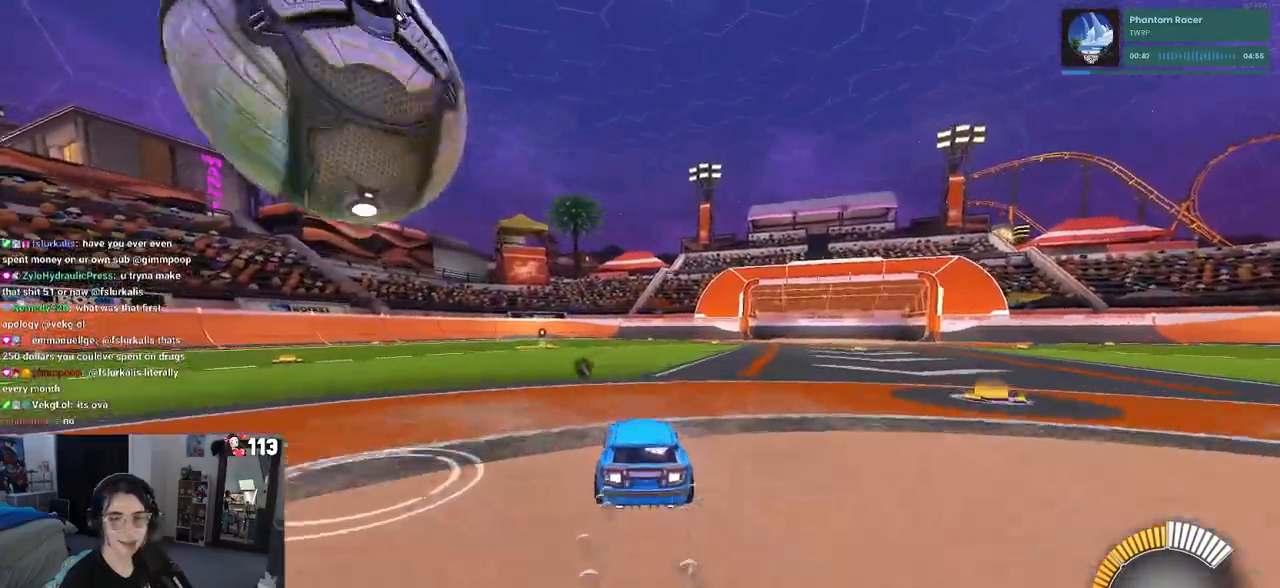
{"buttons": ["L2"], "left_stick": "down", "right_stick": "center", "events": [[33, "R1", "up"], [33, "SQUARE", "up"], [283, "L2", "down"], [500, "left_stick", "down"]]}
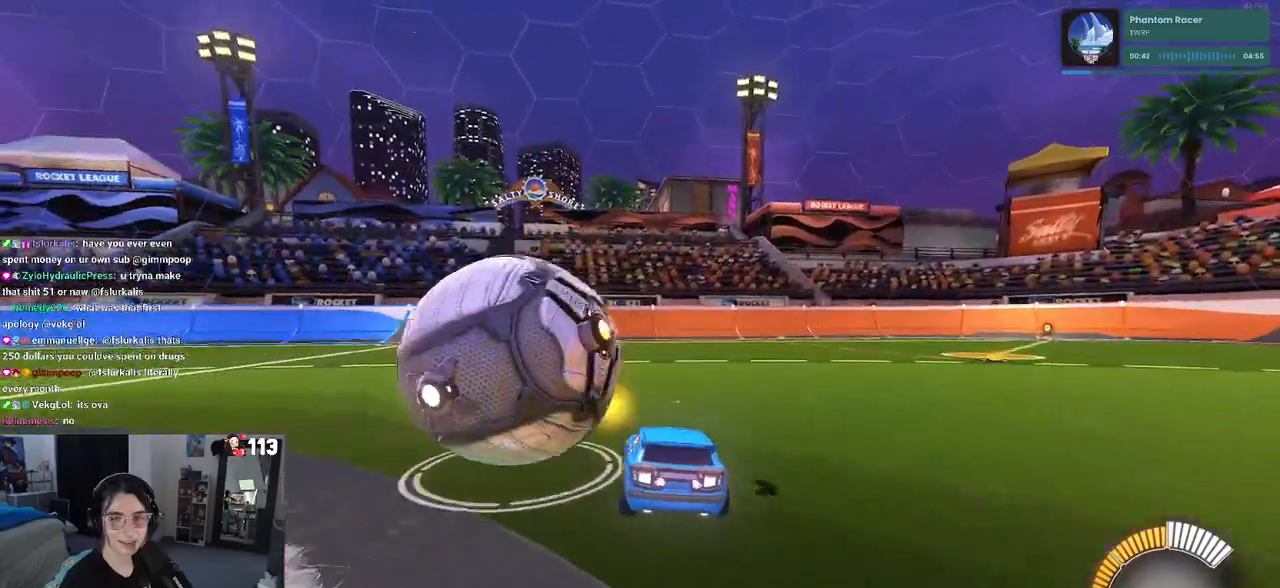
{"buttons": ["R1"], "left_stick": "up-left", "right_stick": "center", "events": [[183, "left_stick", "center"], [217, "L2", "up"], [417, "left_stick", "up-left"], [433, "R1", "down"]]}